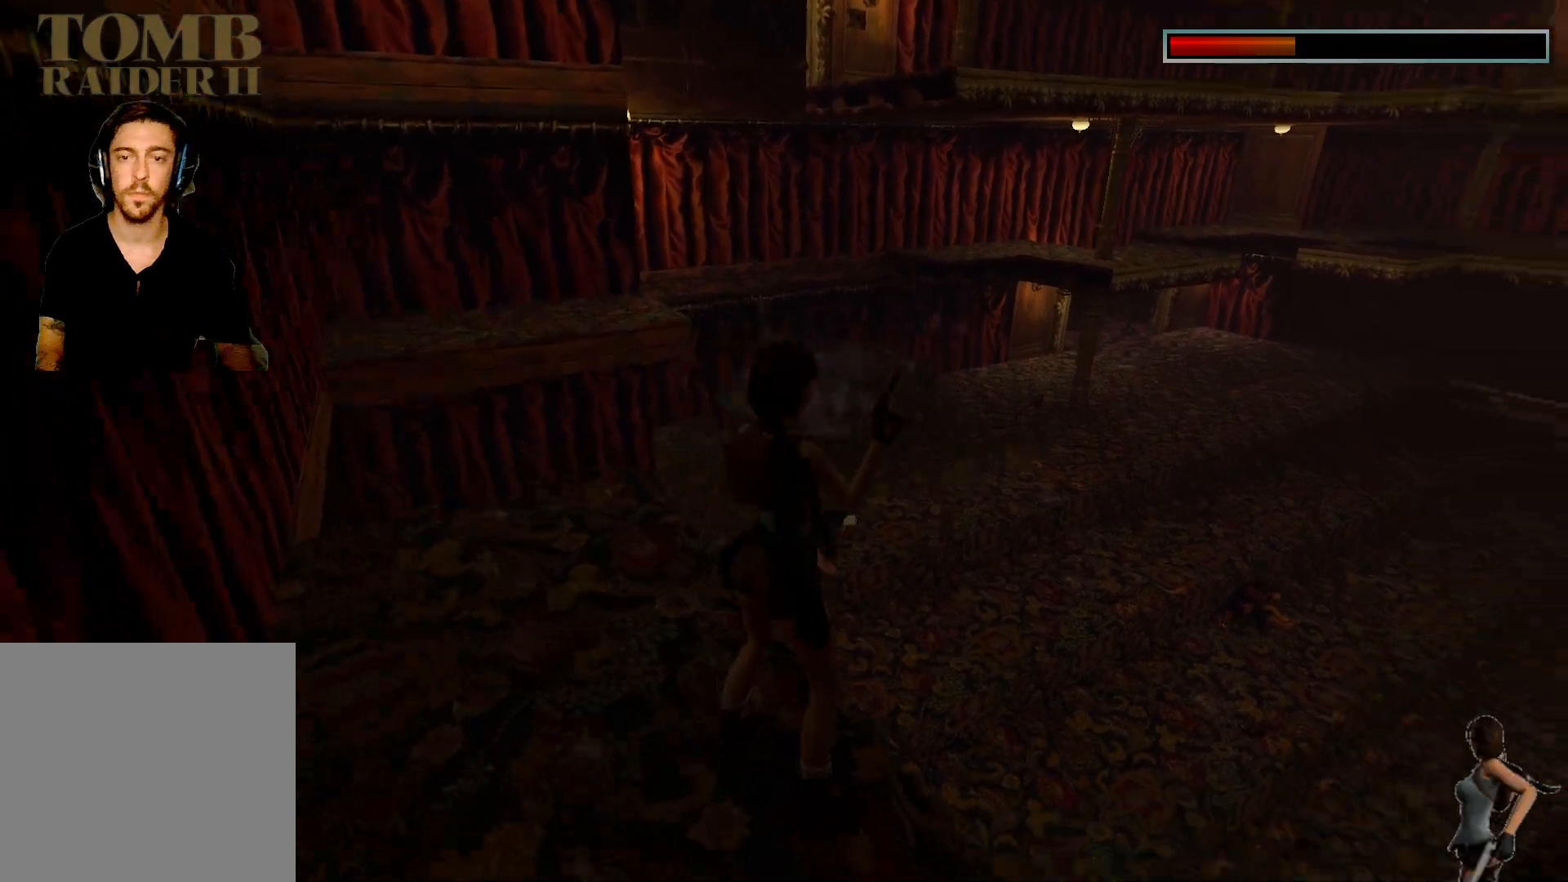
Gameplay with keyboard; each line is a JSON object with the keys held at the frame after it. "events" lists presses ("down") and releases ("up") of "1", "2", "3", "4", "5", "a", "alt", "b", "c", "ctrl", "d", "e", "f", "g", "q", "r", "s", "shift", "space", "t", "tab", "tilde", "v", "w", "x" and "z" between this image and that frame as [ms after this image, input, new state], when the widget could be followed in between. No other keys are recorded. Mouse input is not recorded.
{"keys": [], "events": [[133, "space", "down"], [367, "space", "up"]]}
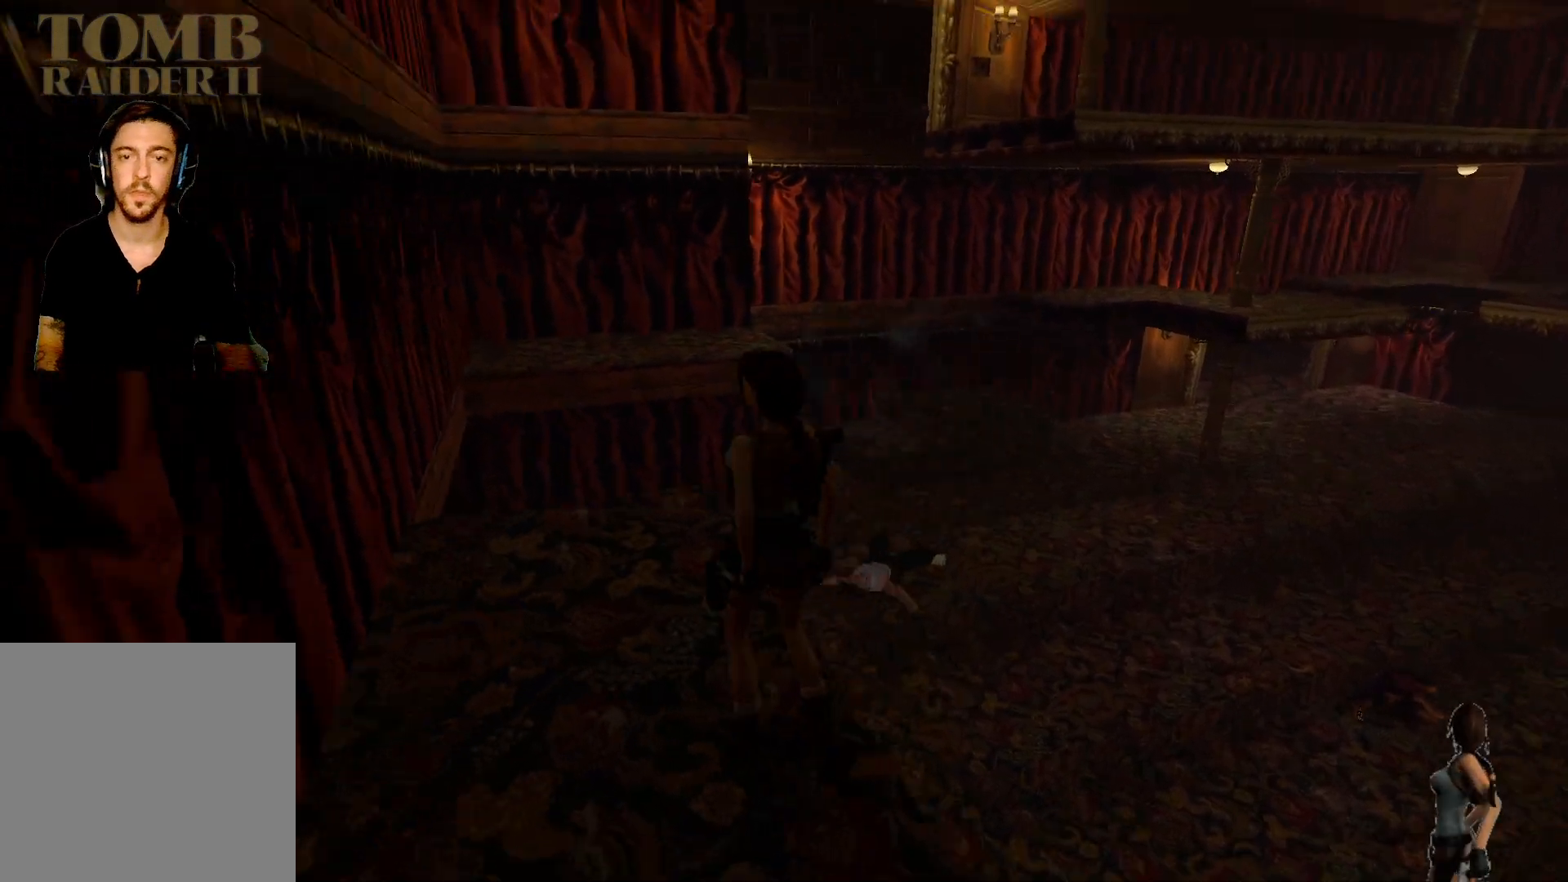
{"keys": [], "events": []}
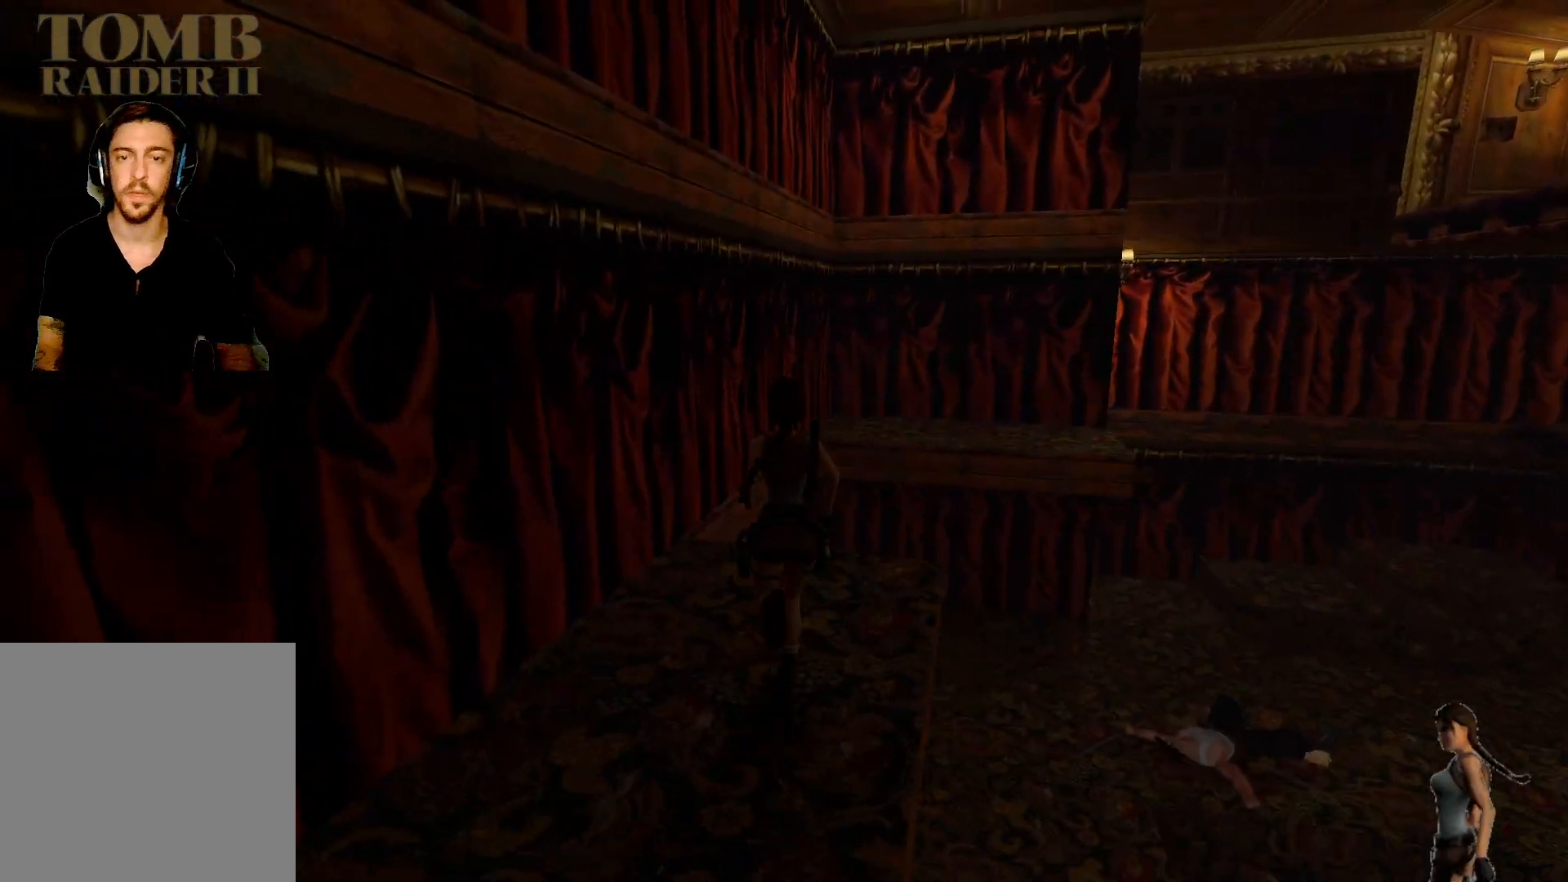
{"keys": ["ctrl"], "events": [[483, "ctrl", "down"]]}
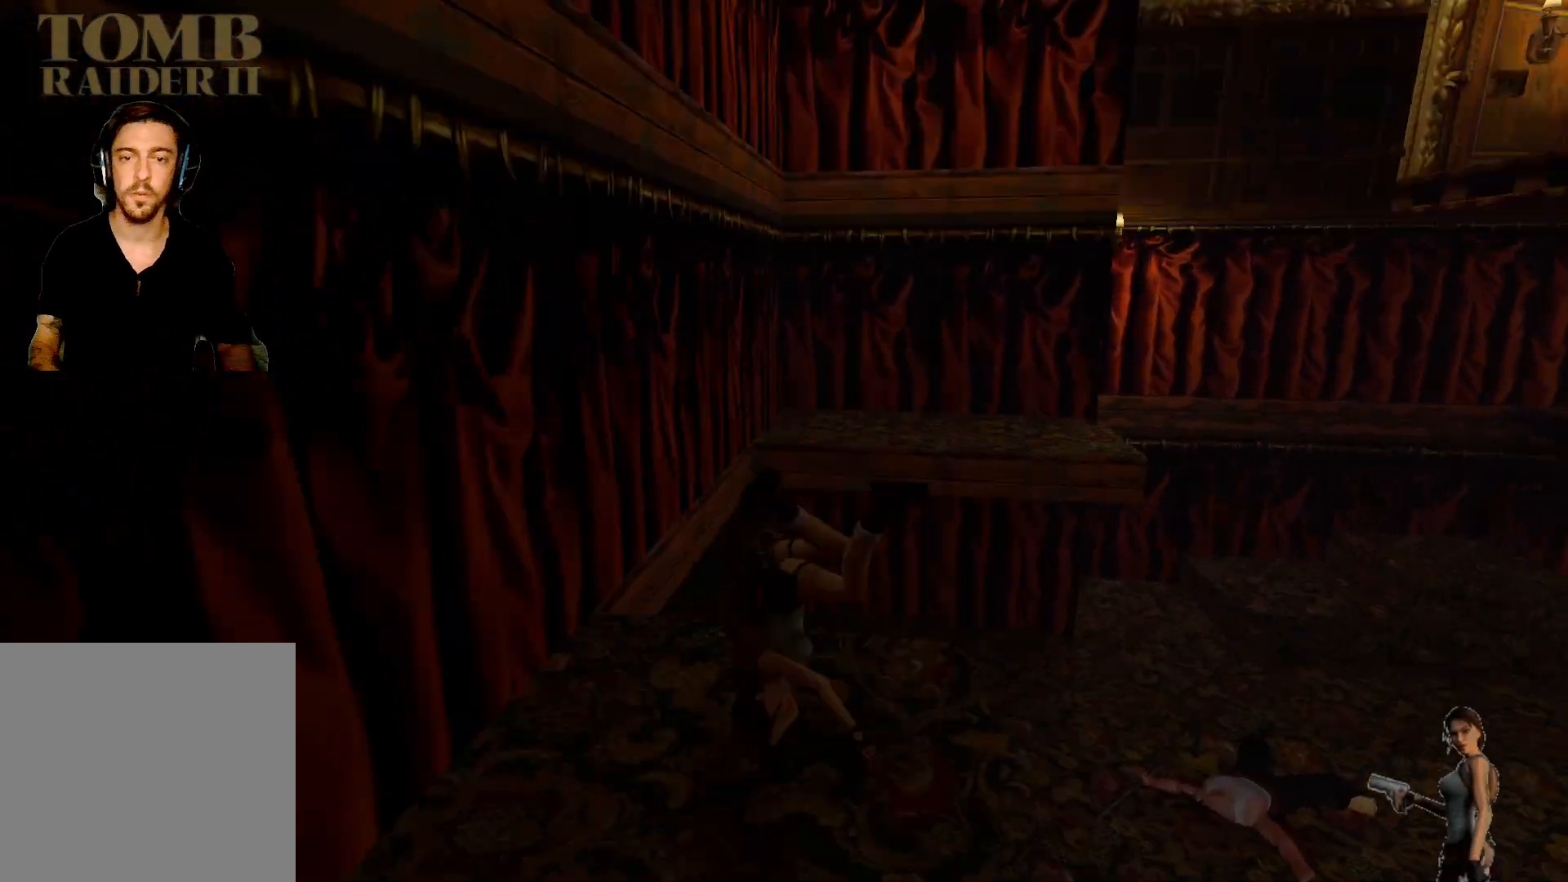
{"keys": ["ctrl"], "events": []}
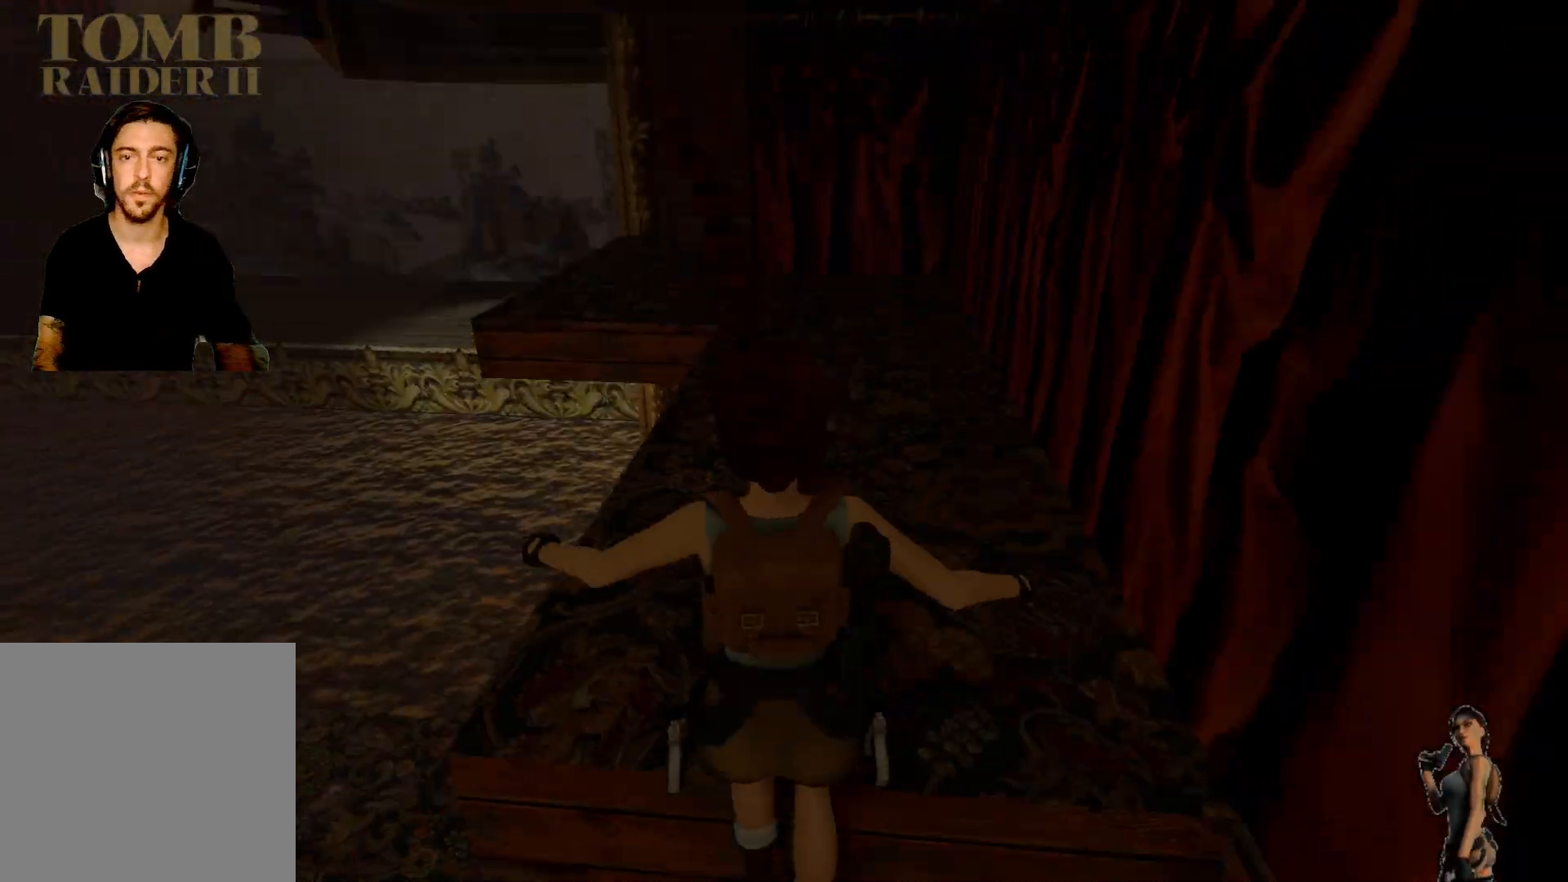
{"keys": [], "events": [[333, "ctrl", "up"]]}
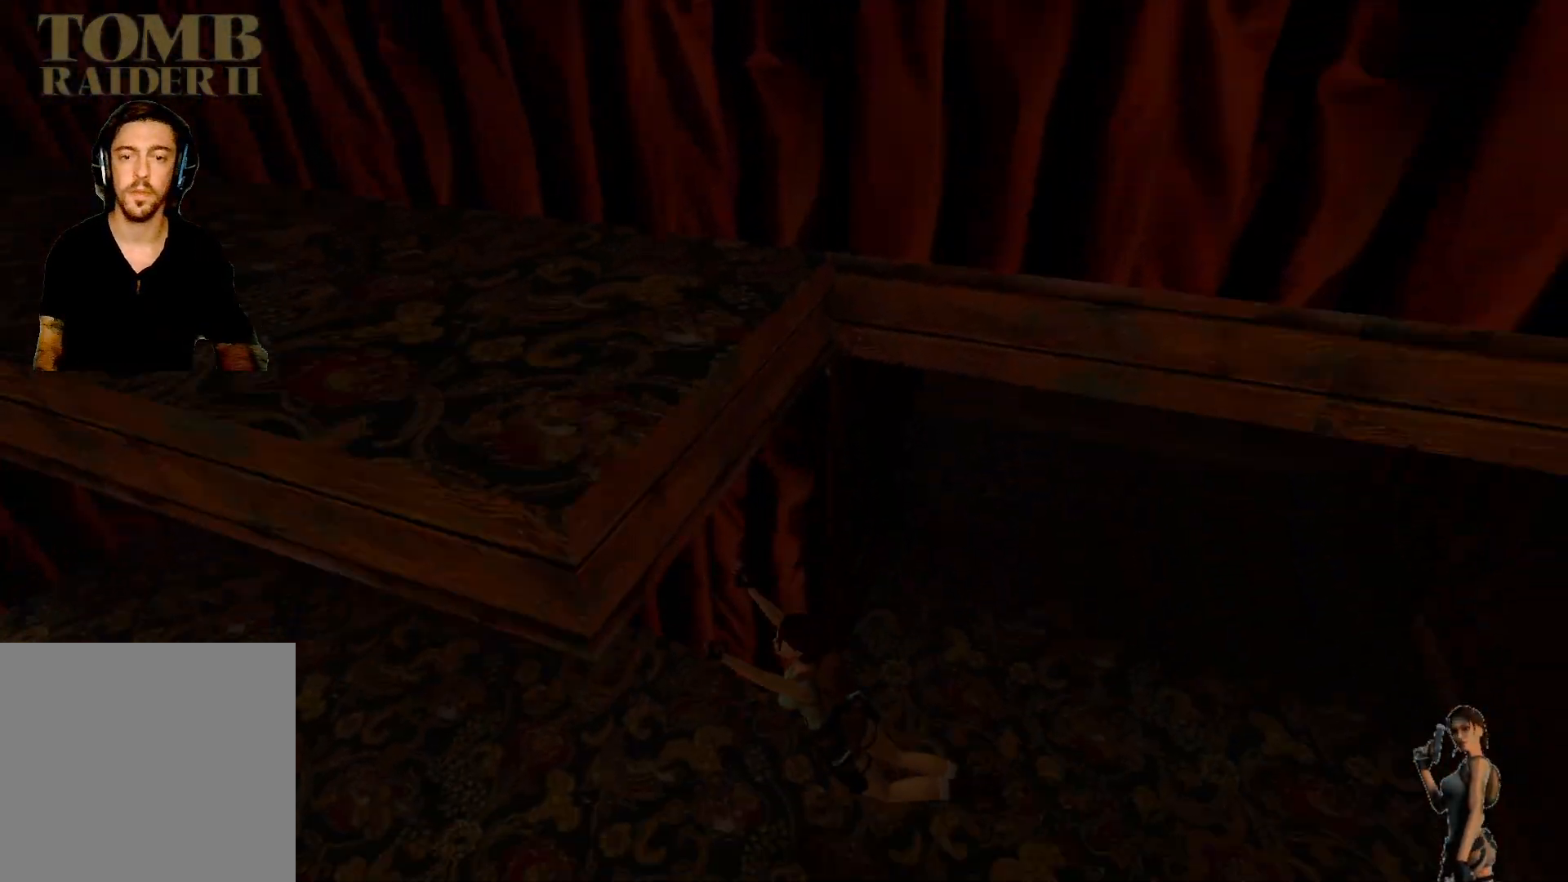
{"keys": [], "events": []}
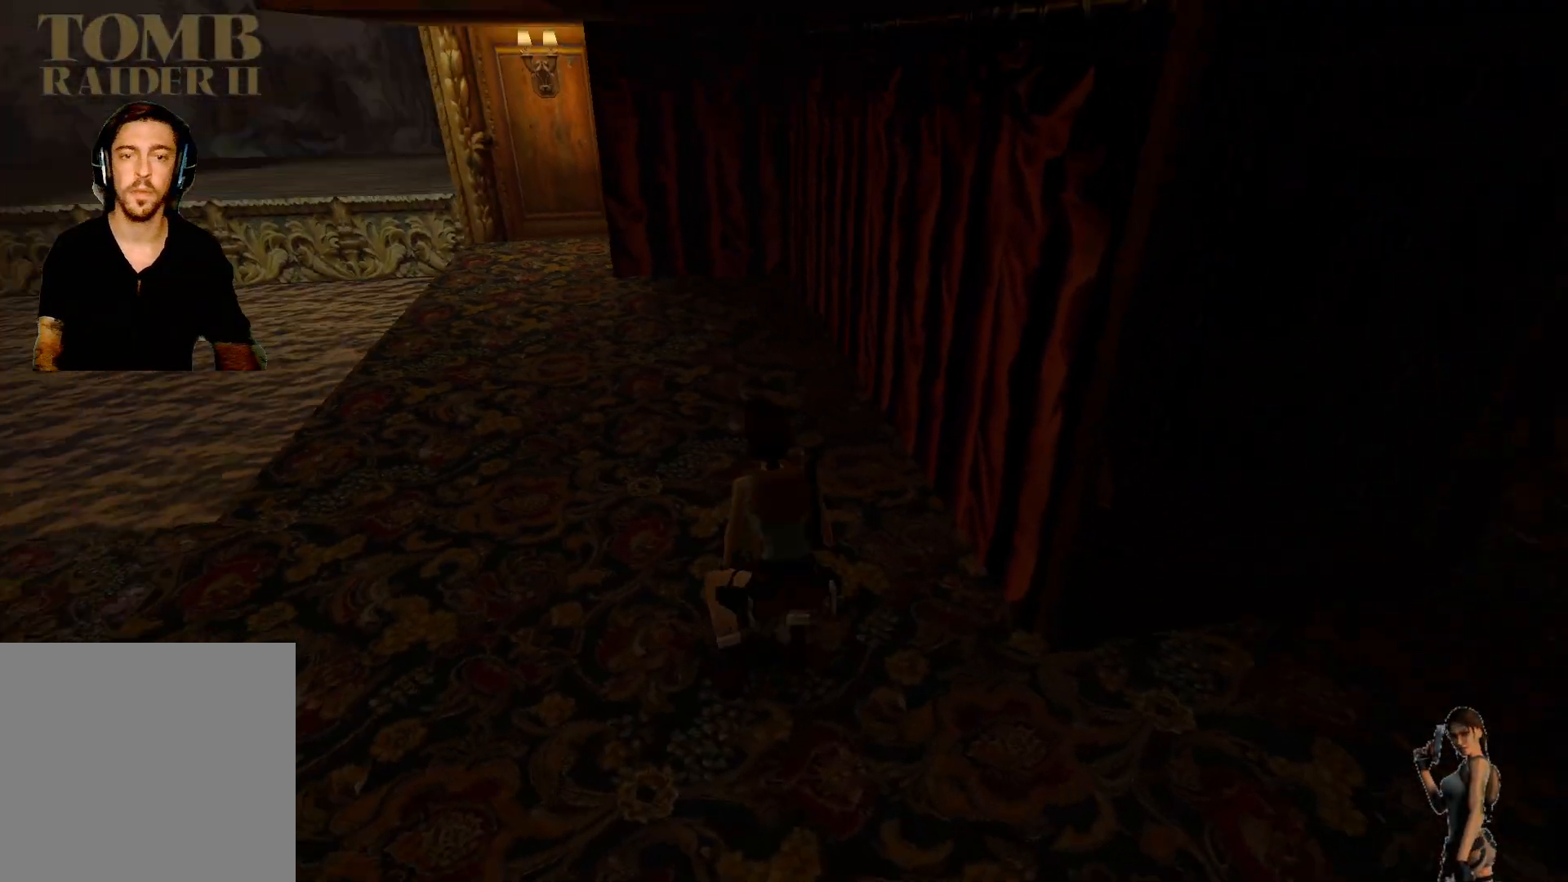
{"keys": [], "events": []}
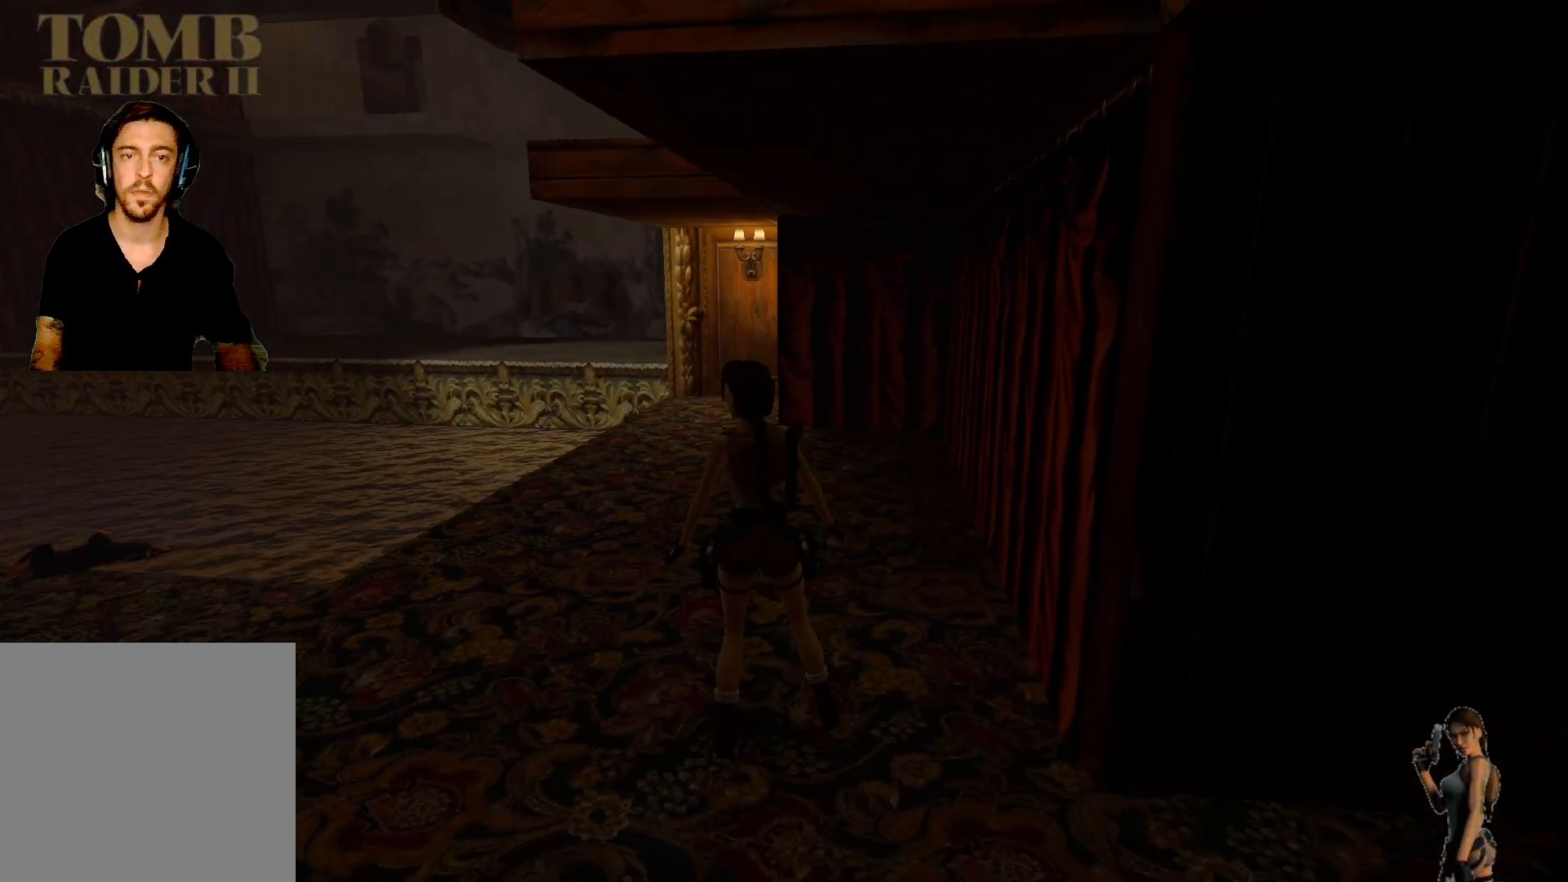
{"keys": [], "events": [[183, "space", "down"], [333, "space", "up"]]}
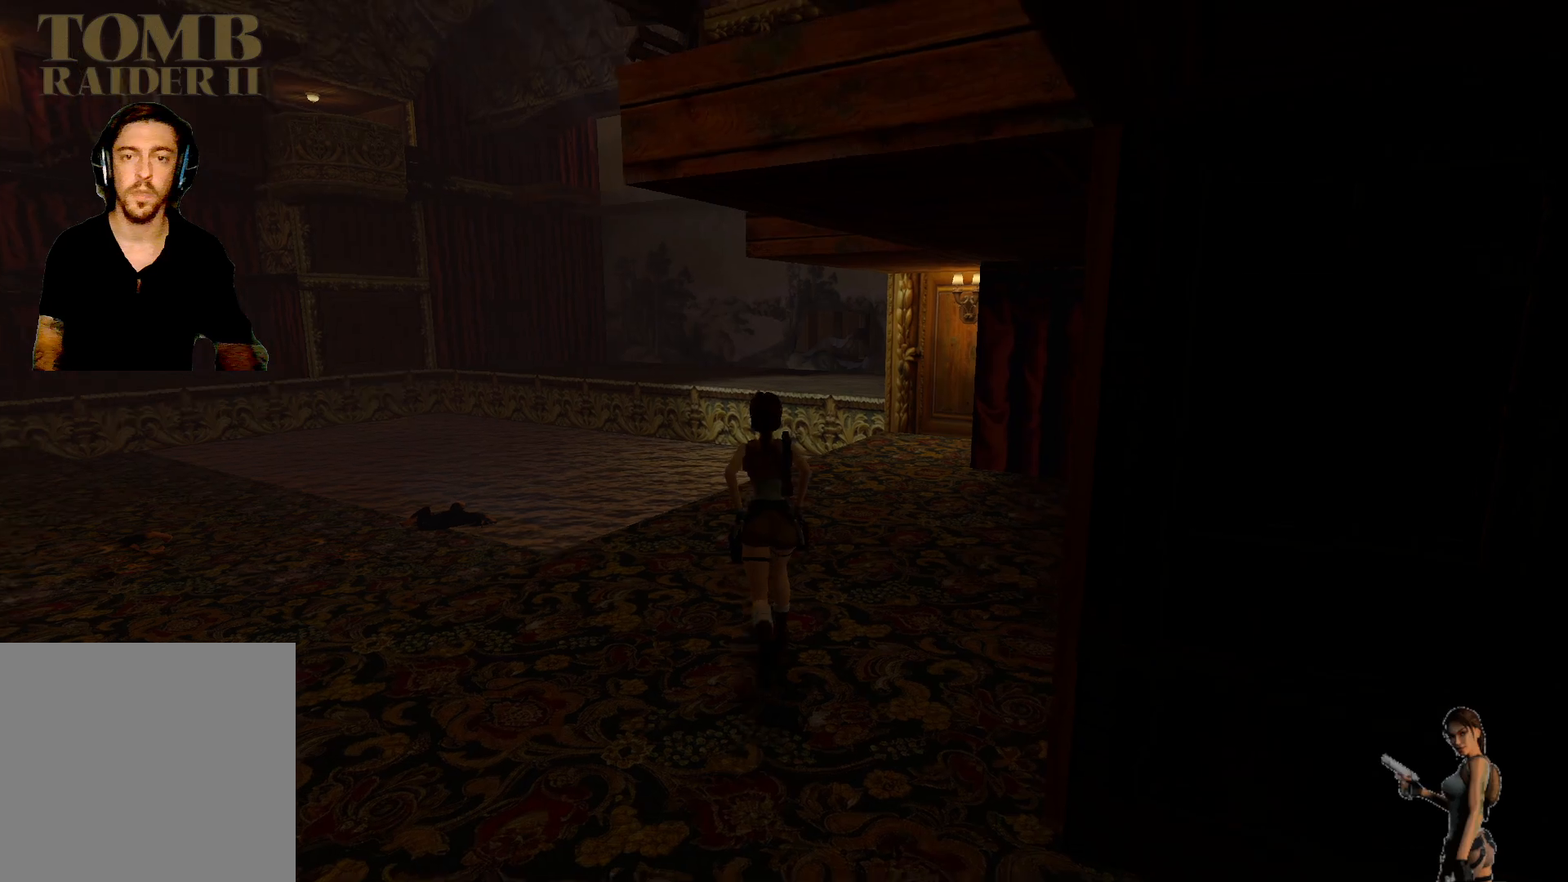
{"keys": [], "events": []}
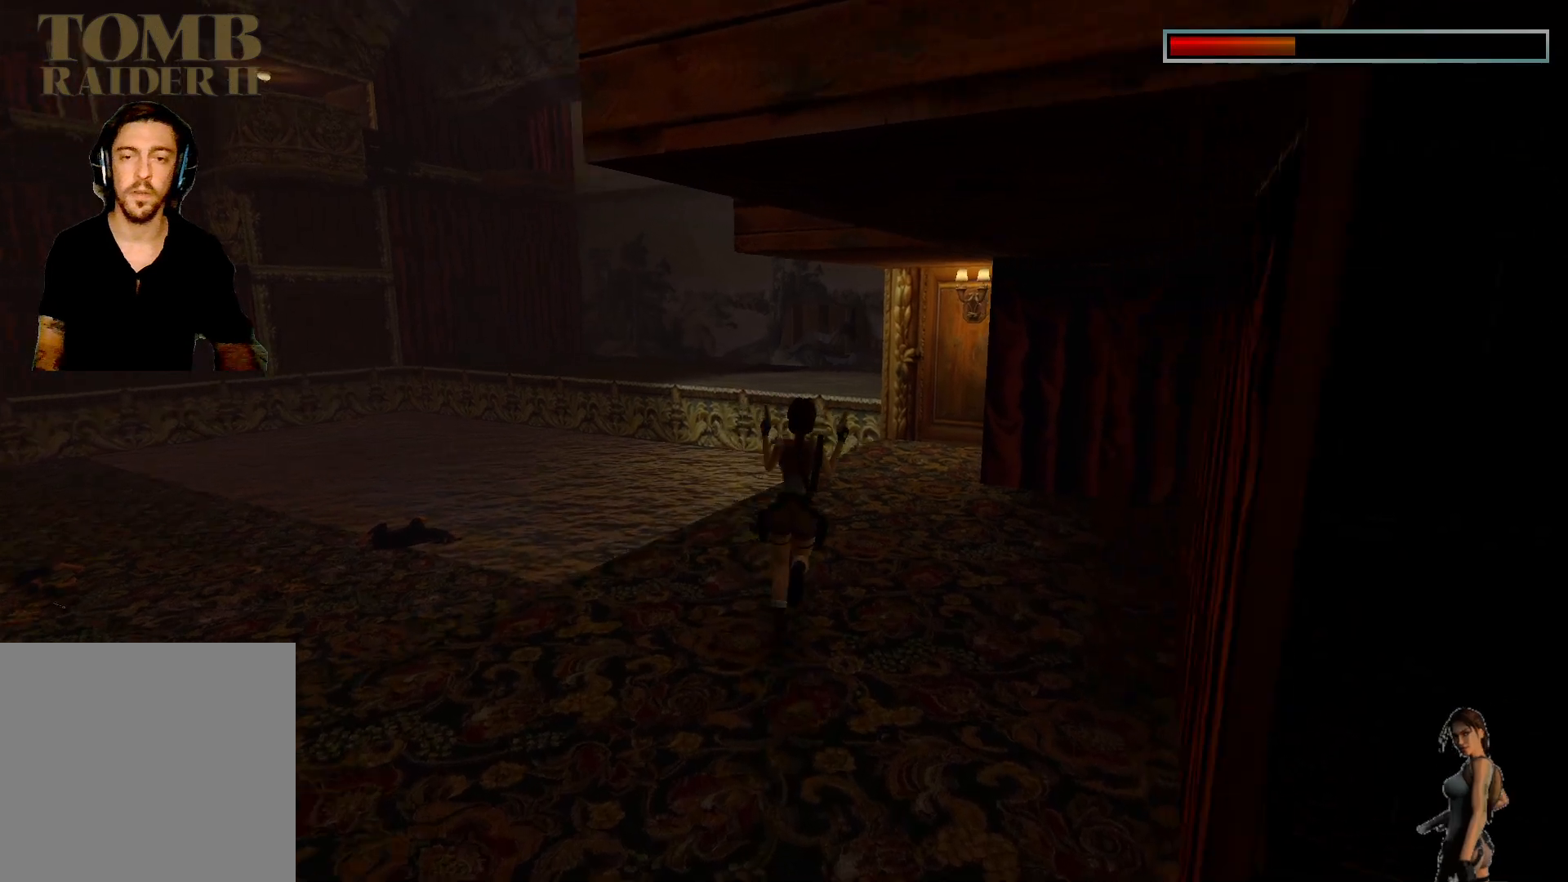
{"keys": [], "events": []}
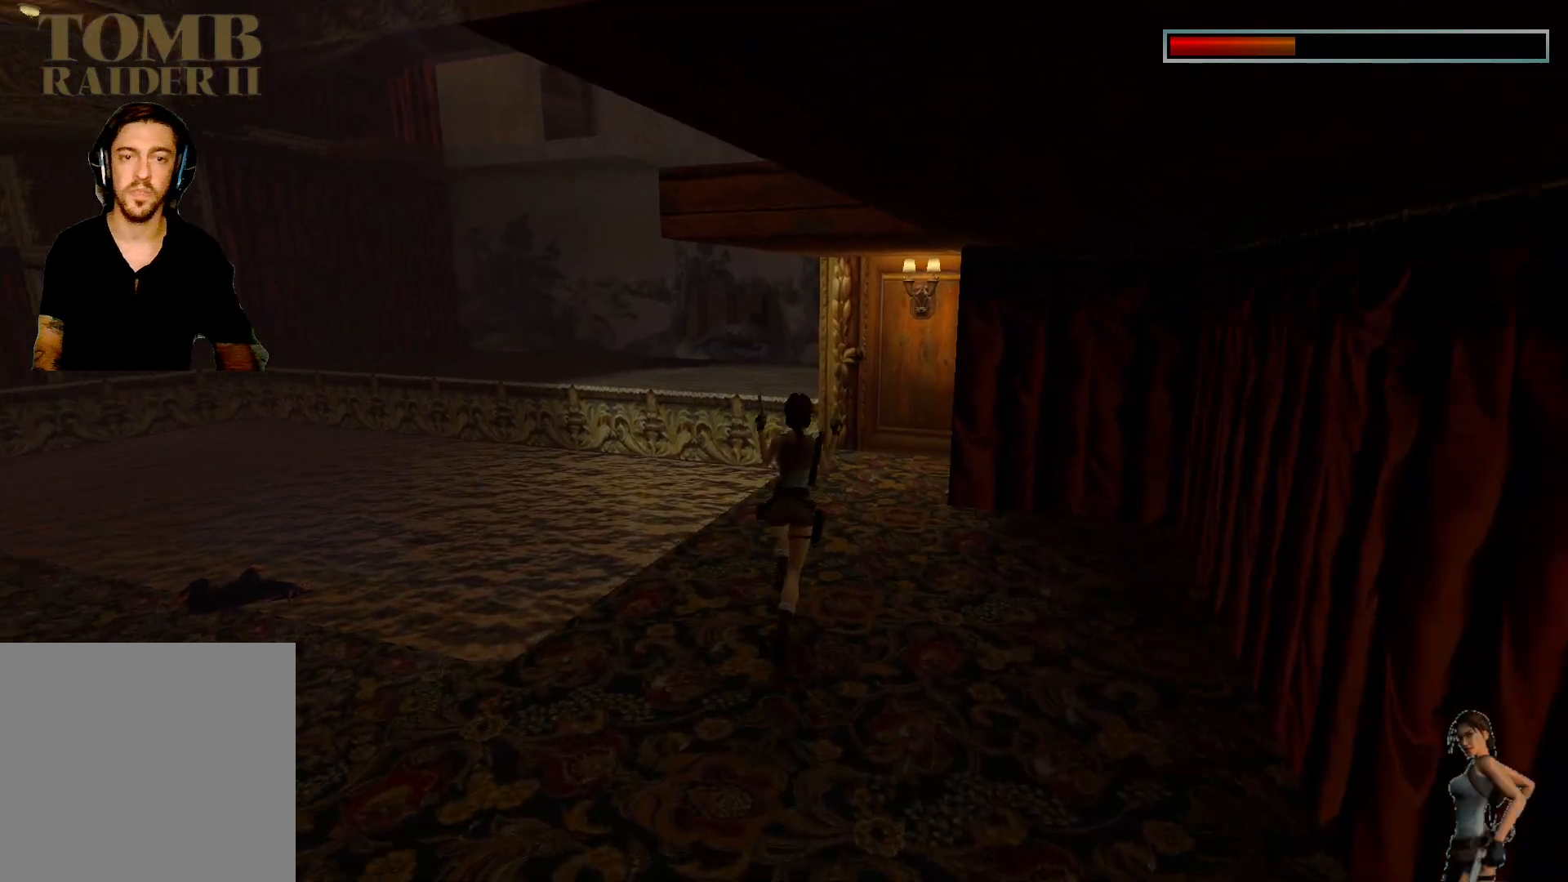
{"keys": [], "events": []}
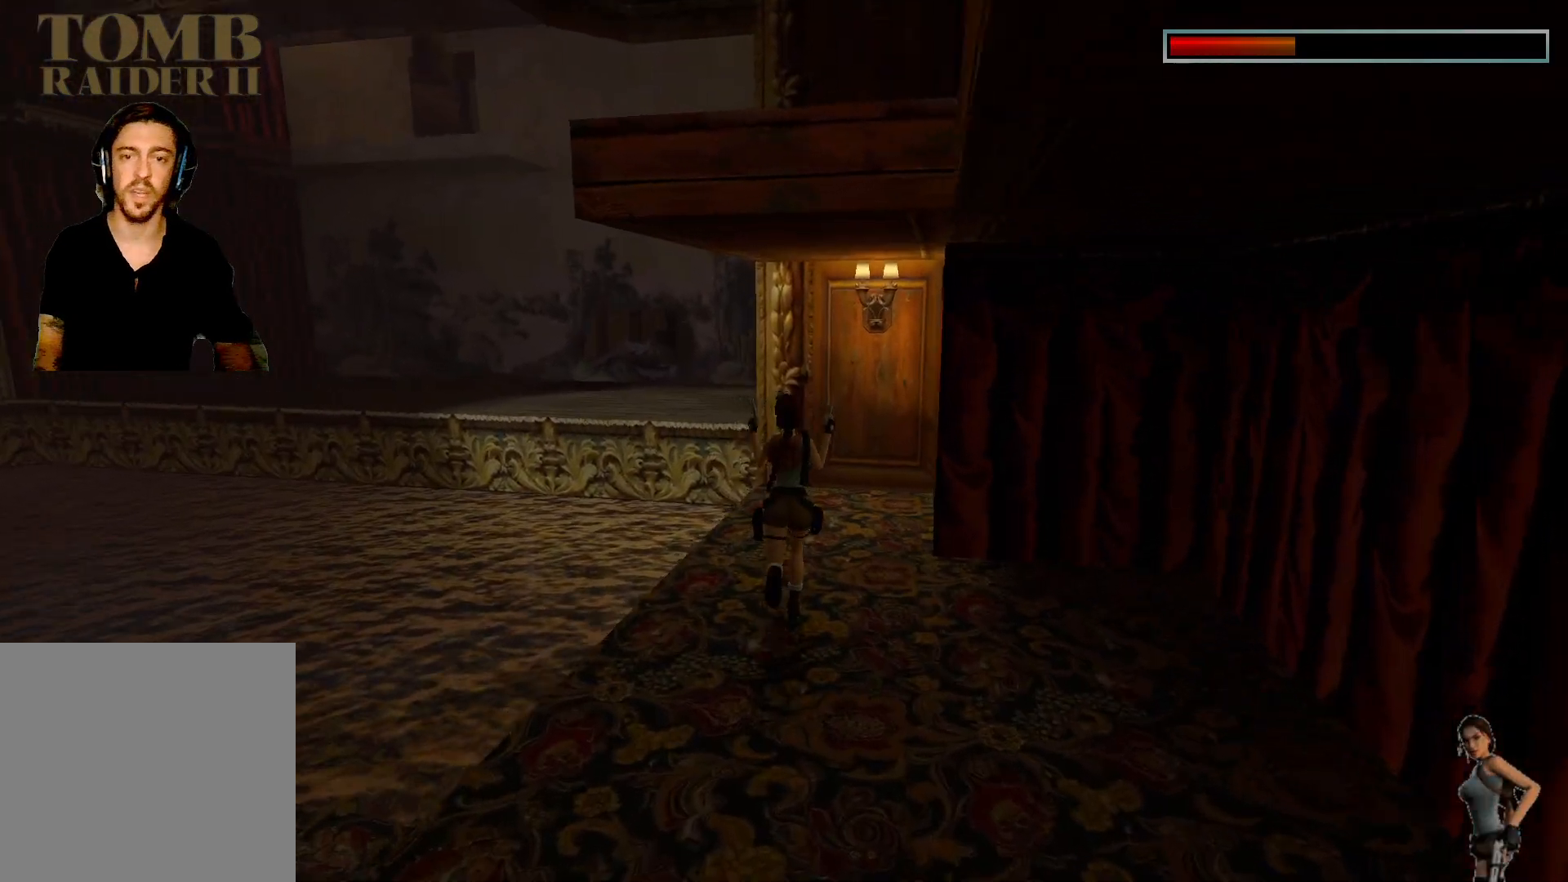
{"keys": [], "events": []}
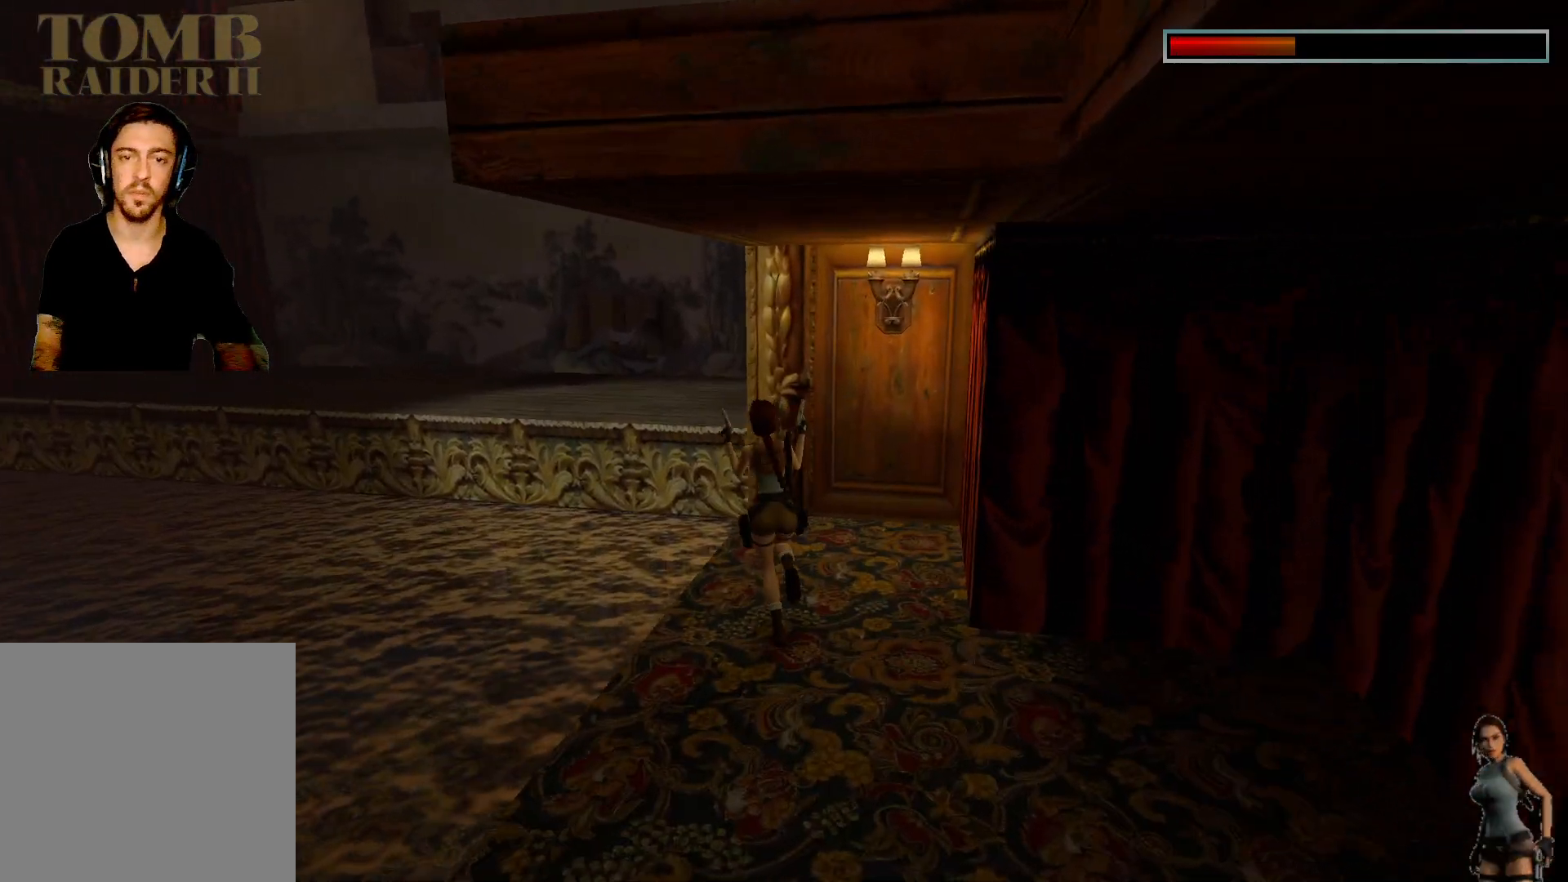
{"keys": [], "events": []}
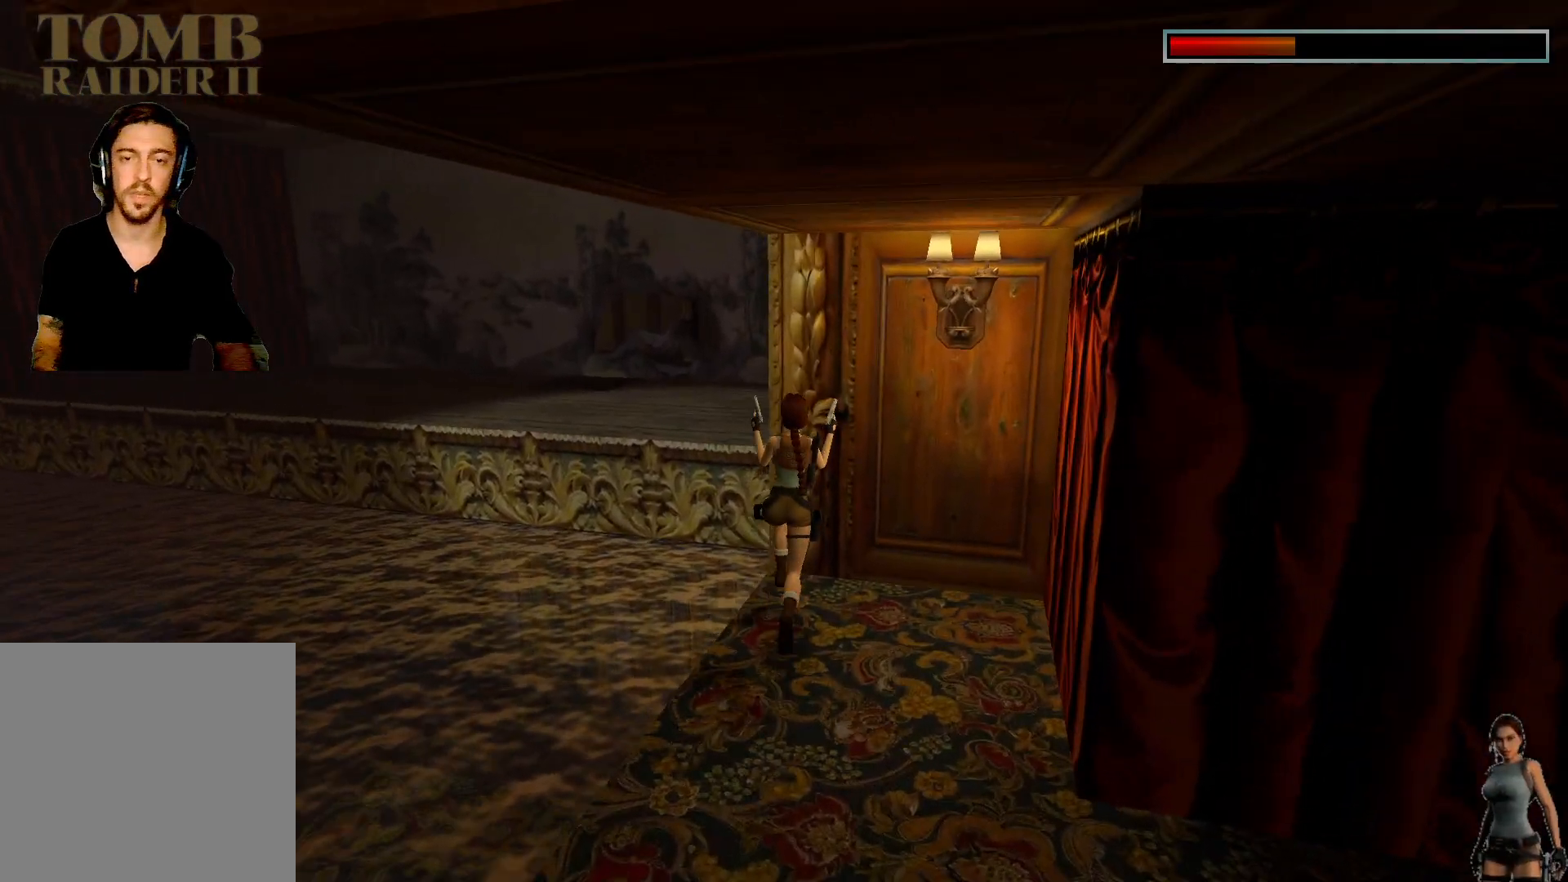
{"keys": [], "events": []}
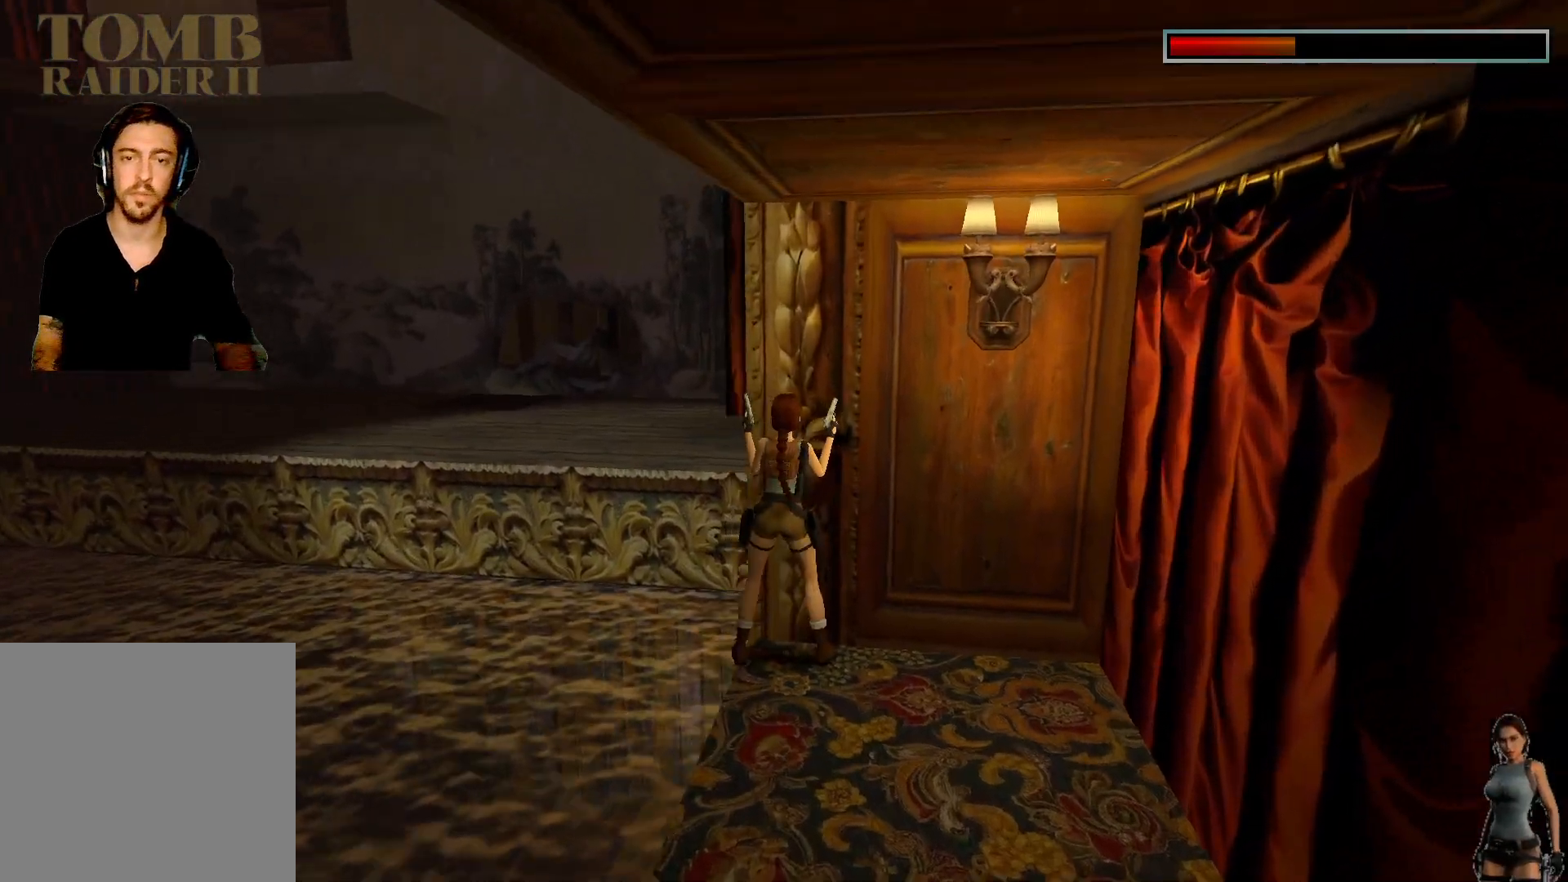
{"keys": [], "events": []}
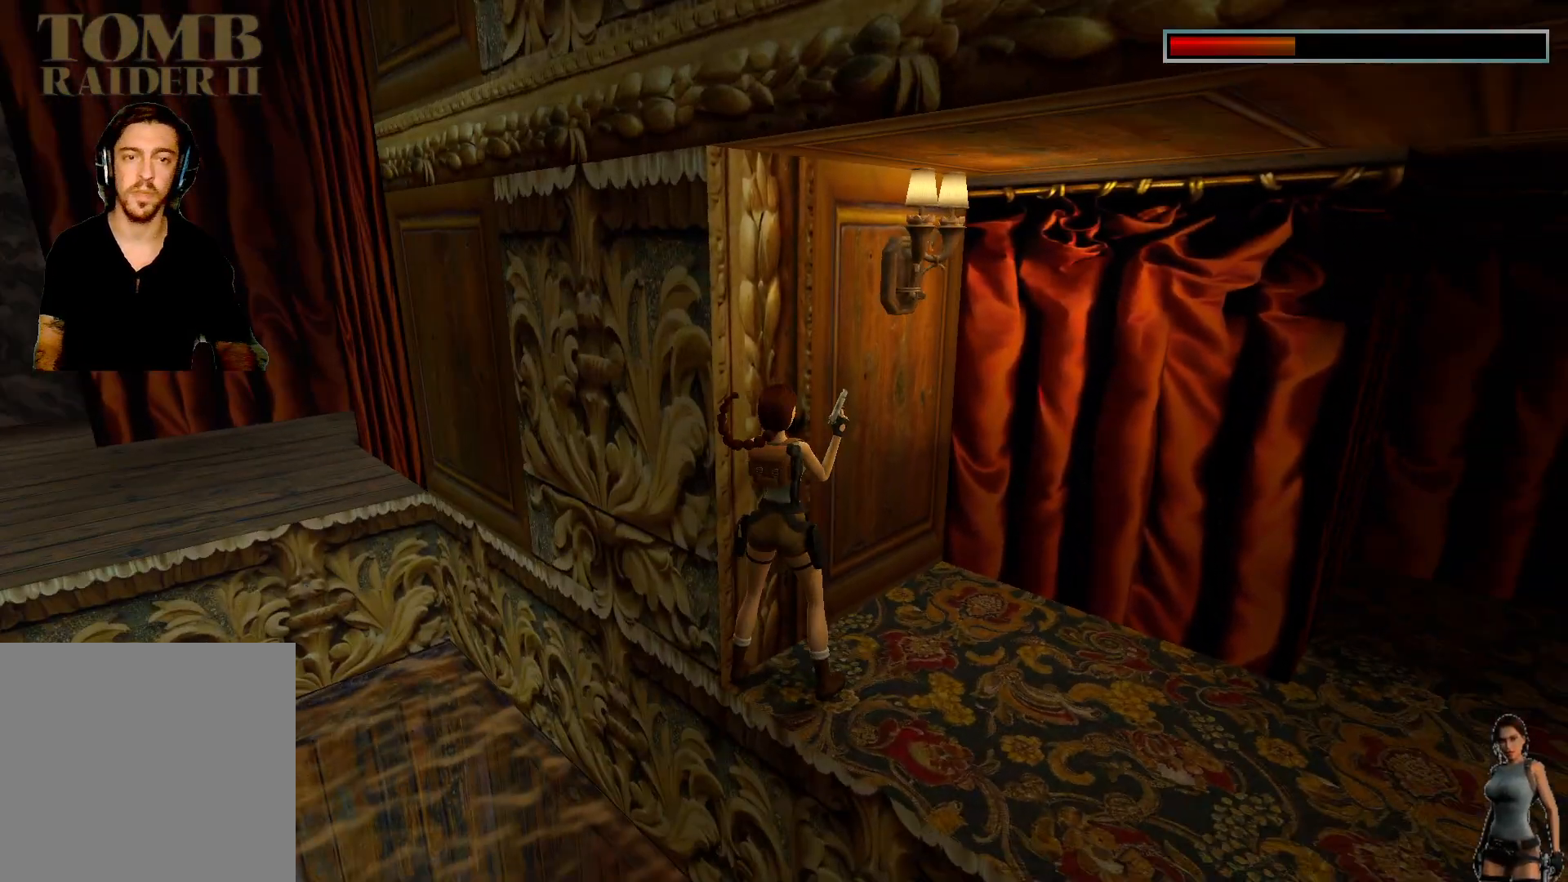
{"keys": [], "events": []}
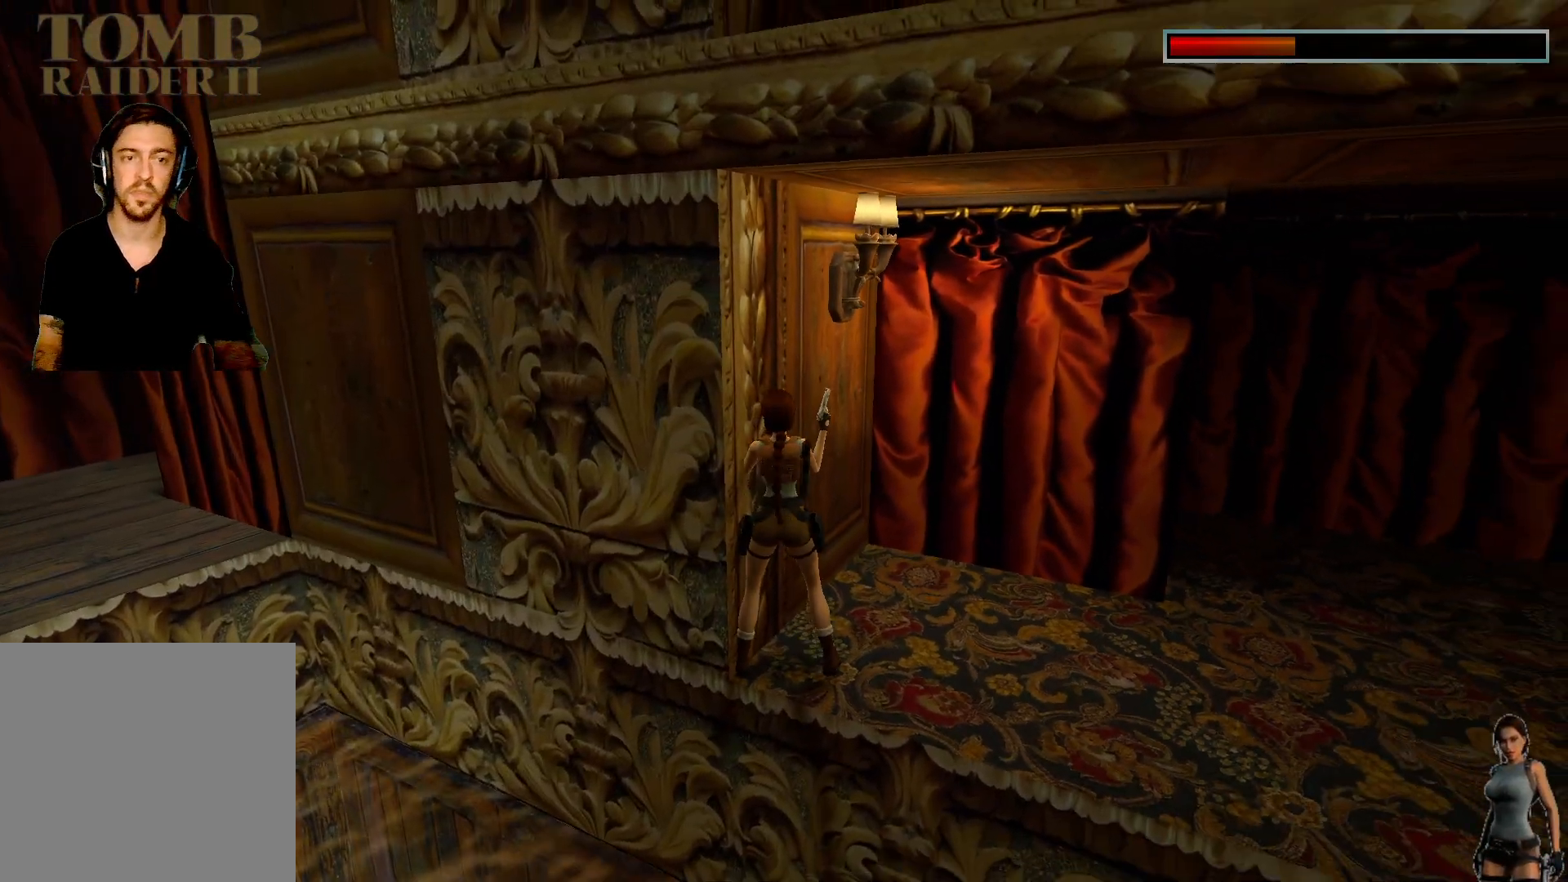
{"keys": [], "events": []}
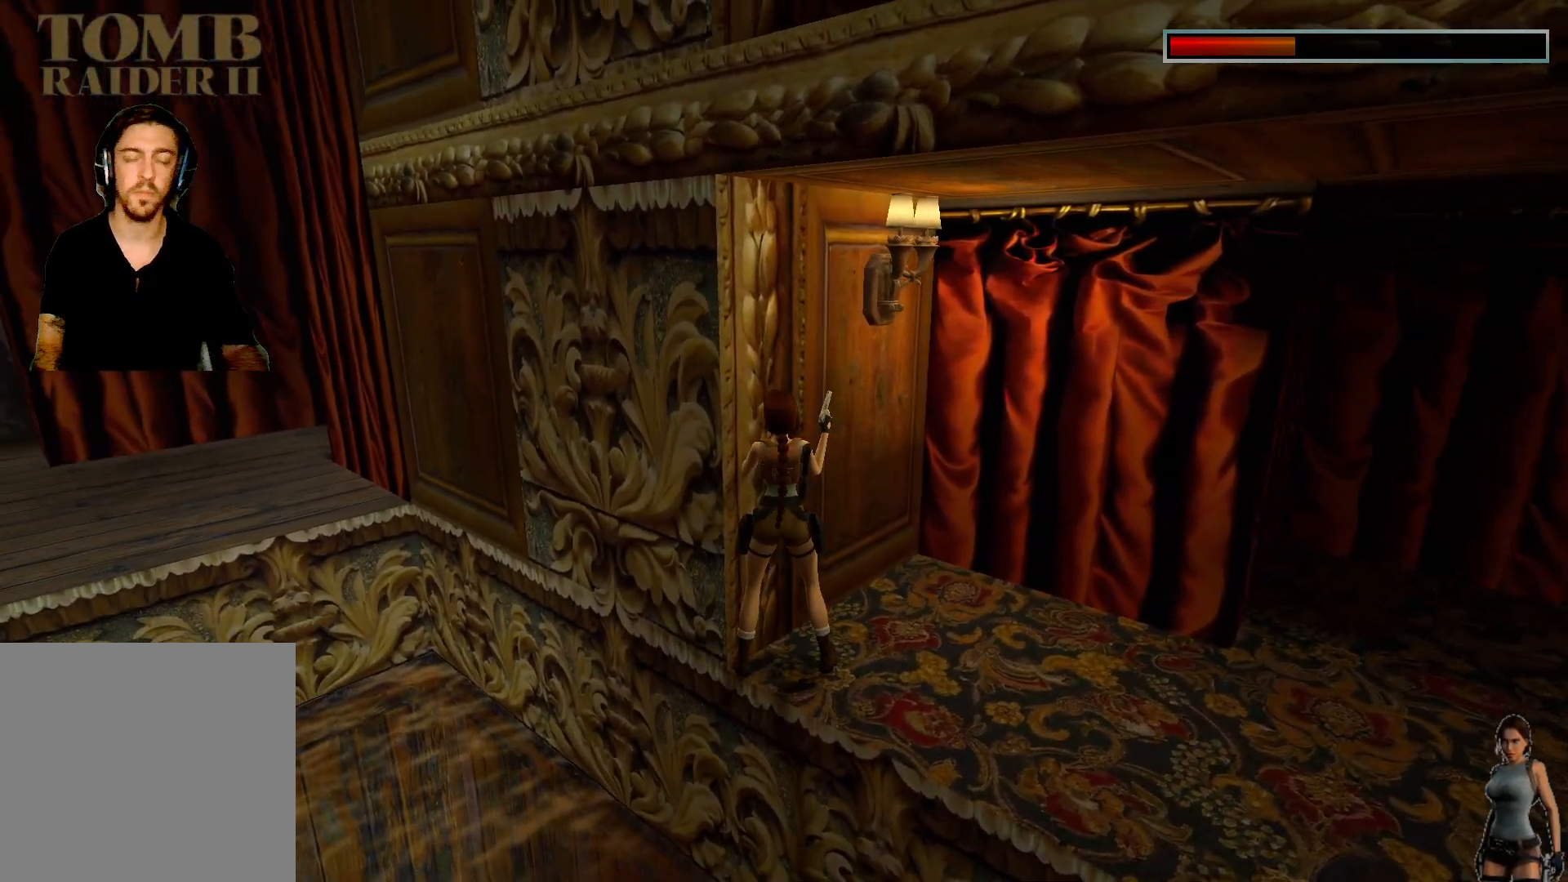
{"keys": [], "events": []}
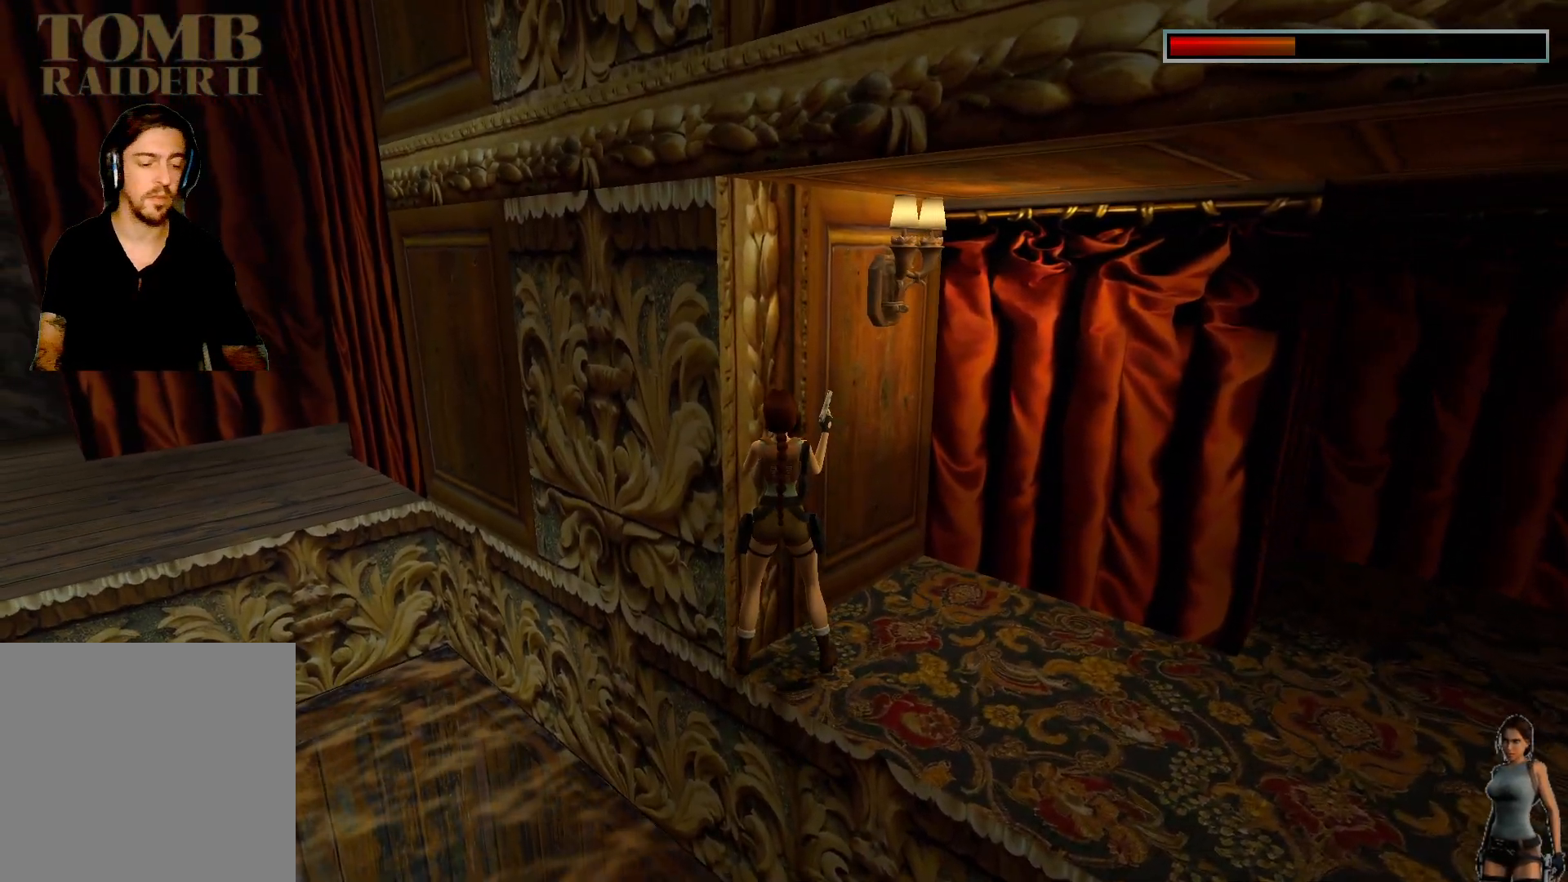
{"keys": [], "events": [[133, "2", "down"], [200, "2", "up"]]}
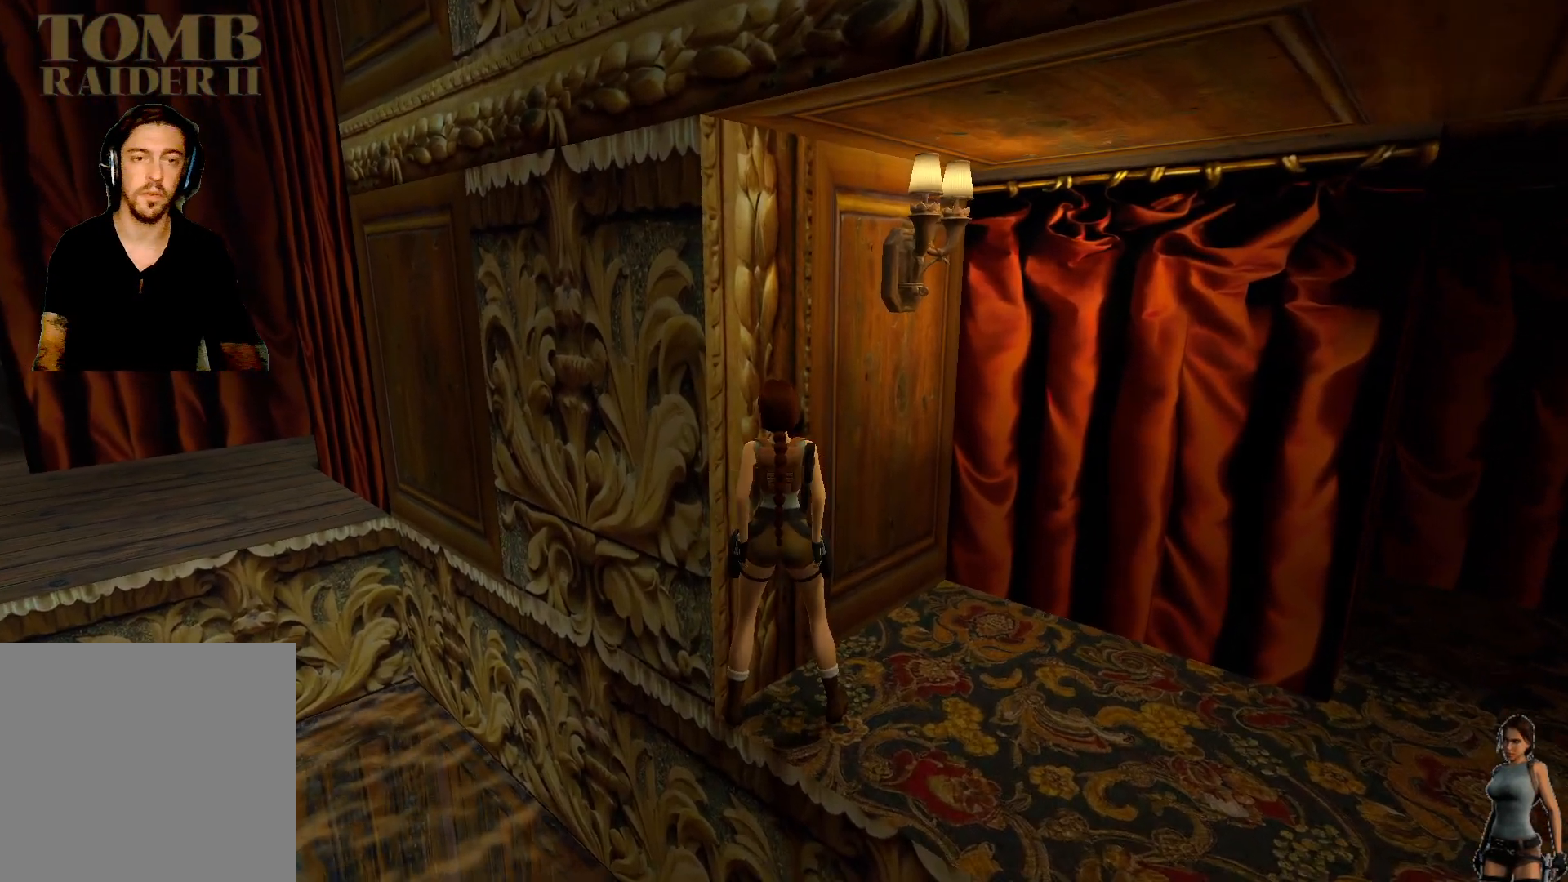
{"keys": [], "events": []}
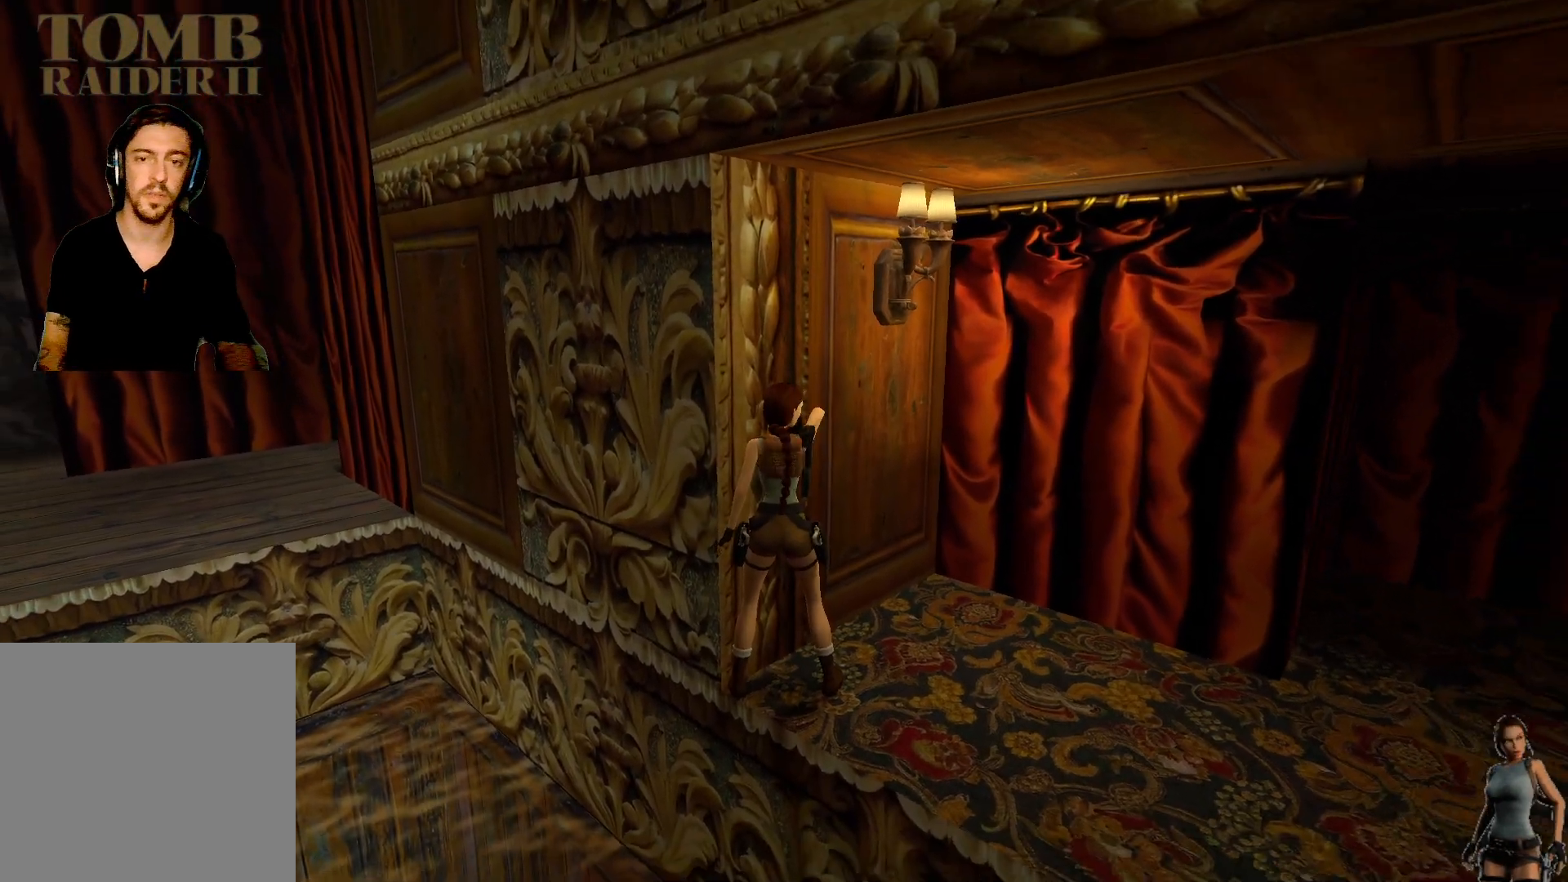
{"keys": [], "events": []}
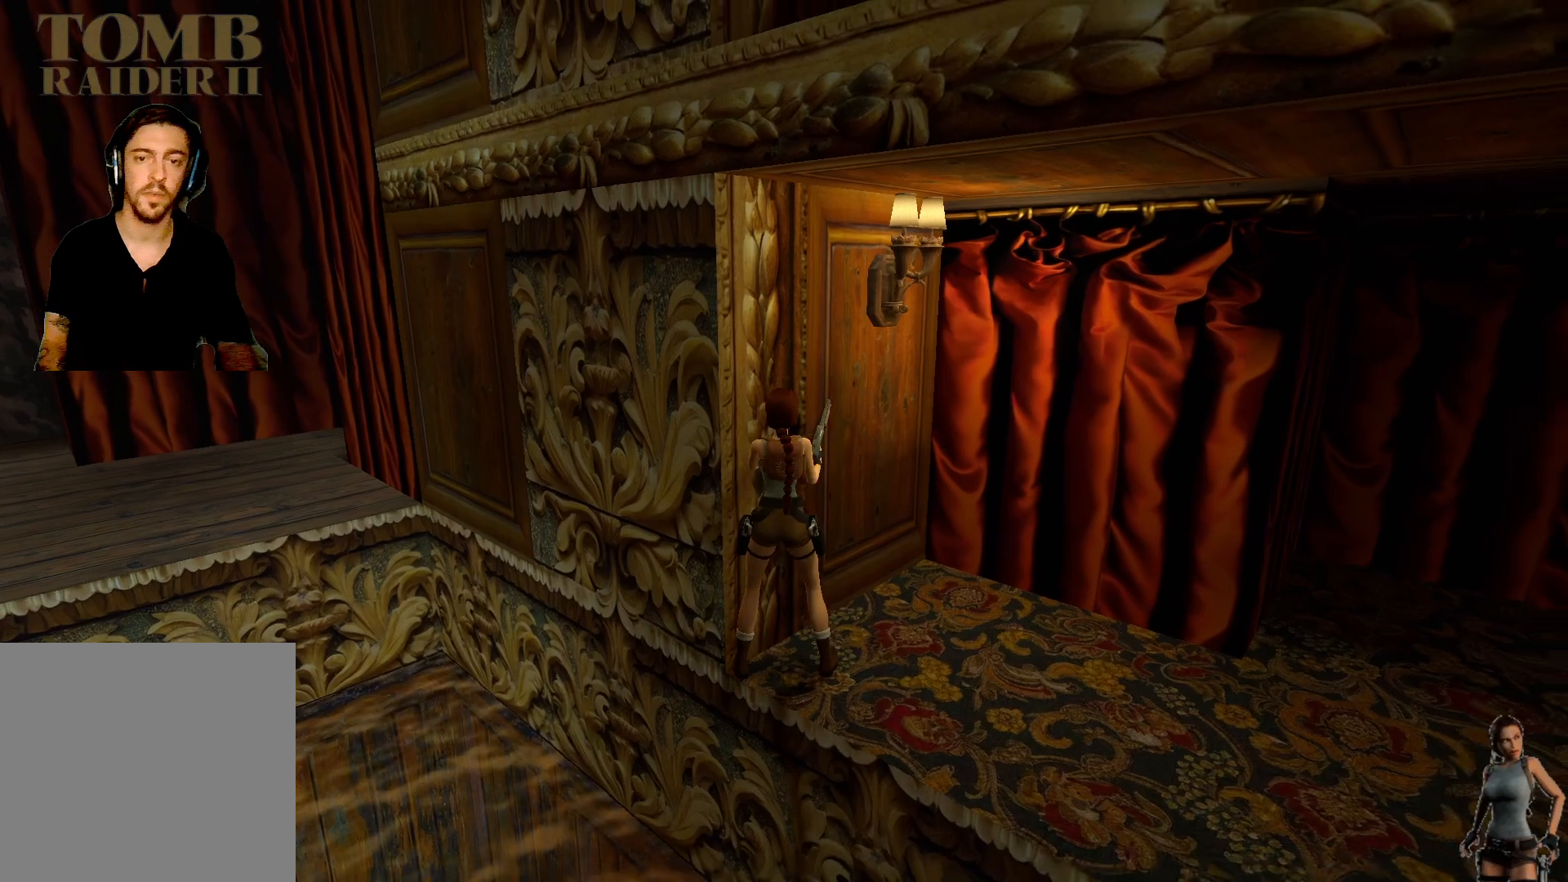
{"keys": [], "events": []}
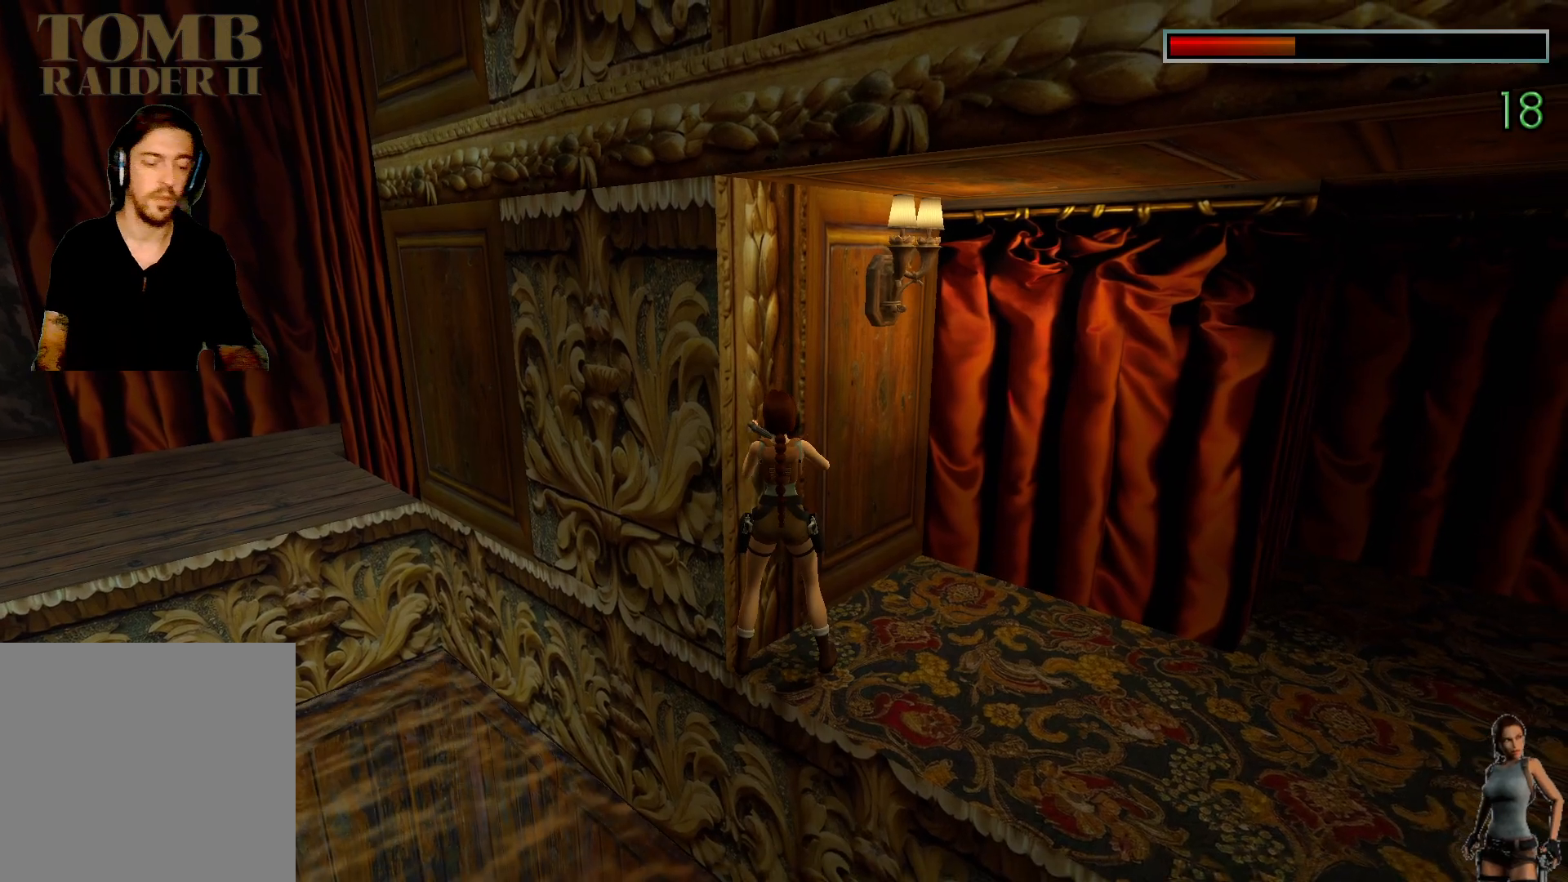
{"keys": [], "events": [[150, "3", "down"], [250, "3", "up"]]}